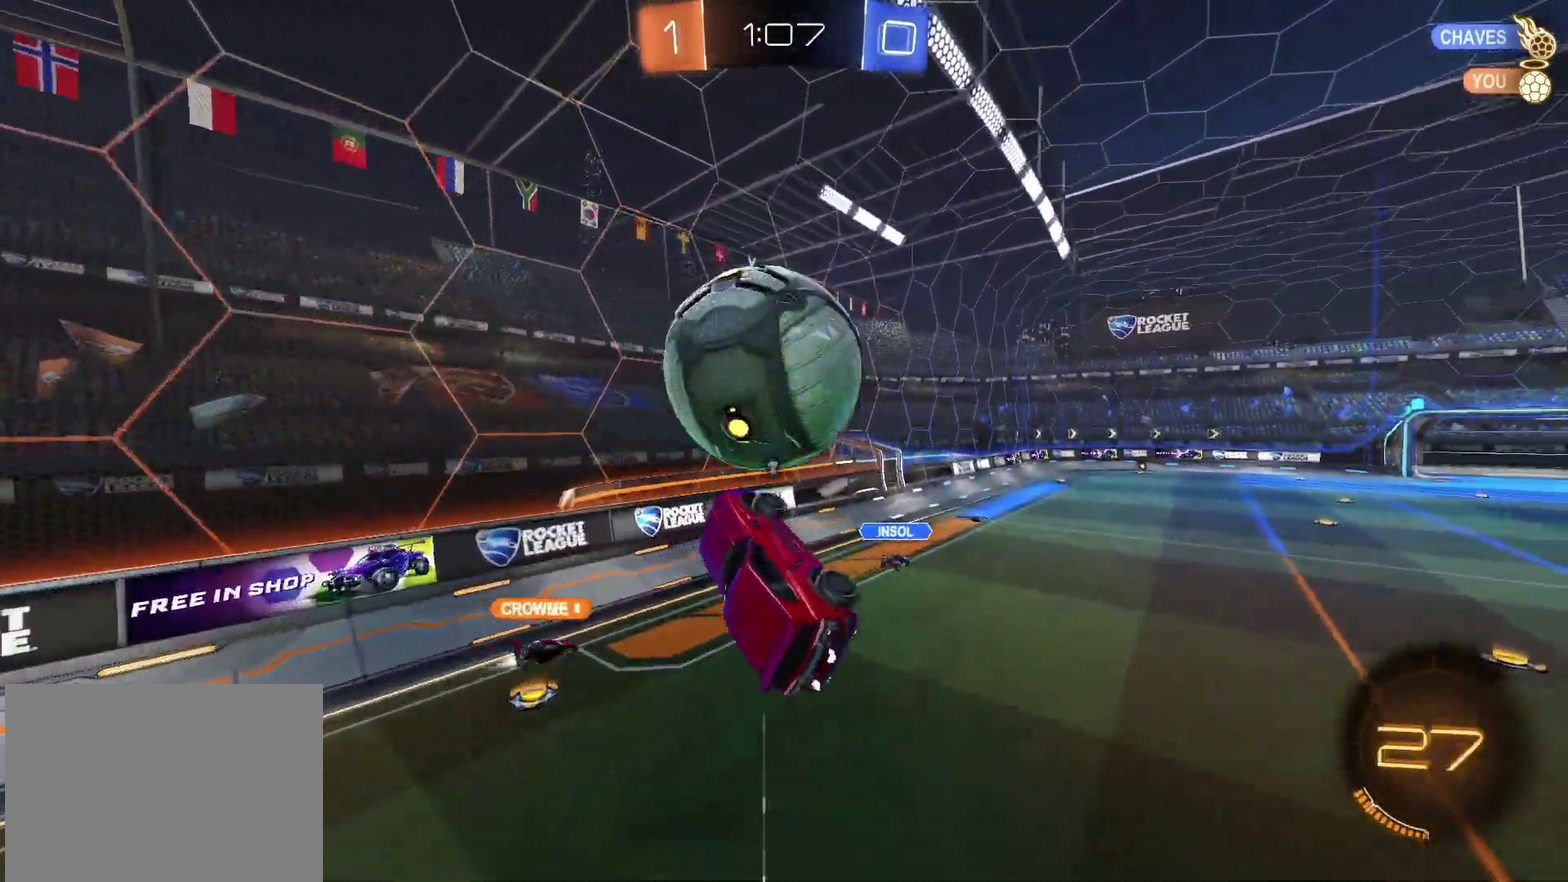
Gameplay with a controller (PlayStation layout); each line is a JSON object with the inputs held at the frame after it. "events" lists button and stick changes between this image and that frame as [ms after this image, input, new state], when the widget could be followed in between. Not read: L3 R3.
{"buttons": ["R2"], "left_stick": "down-left", "right_stick": "center", "events": [[33, "CROSS", "down"], [83, "TRIANGLE", "down"], [100, "CROSS", "up"], [167, "left_stick", "right"], [217, "TRIANGLE", "up"], [250, "left_stick", "down"], [433, "left_stick", "down-left"]]}
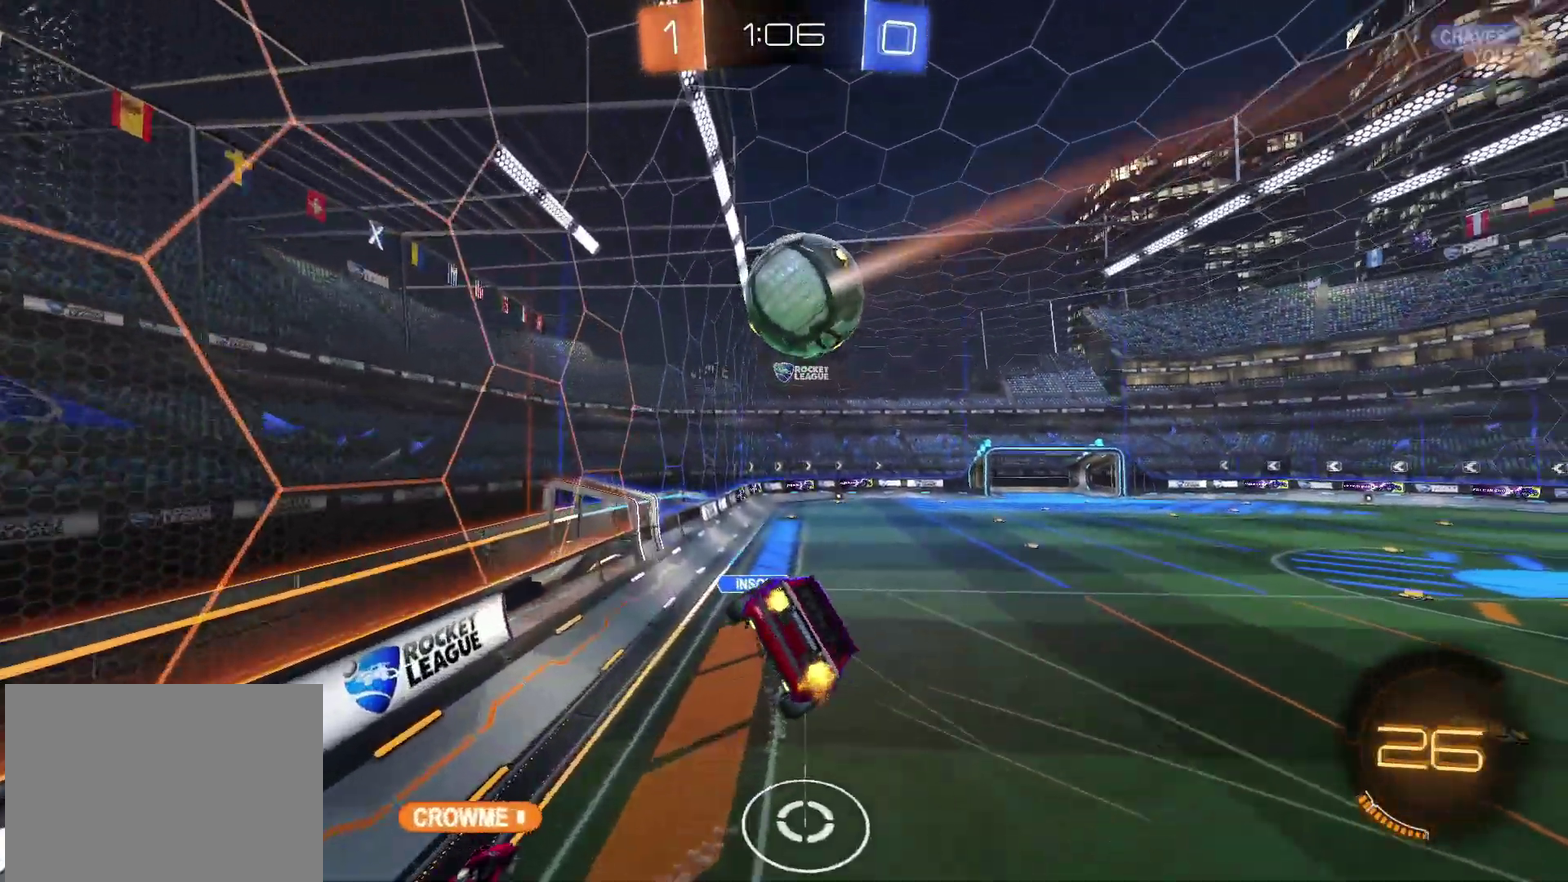
{"buttons": ["R2"], "left_stick": "down-left", "right_stick": "center", "events": []}
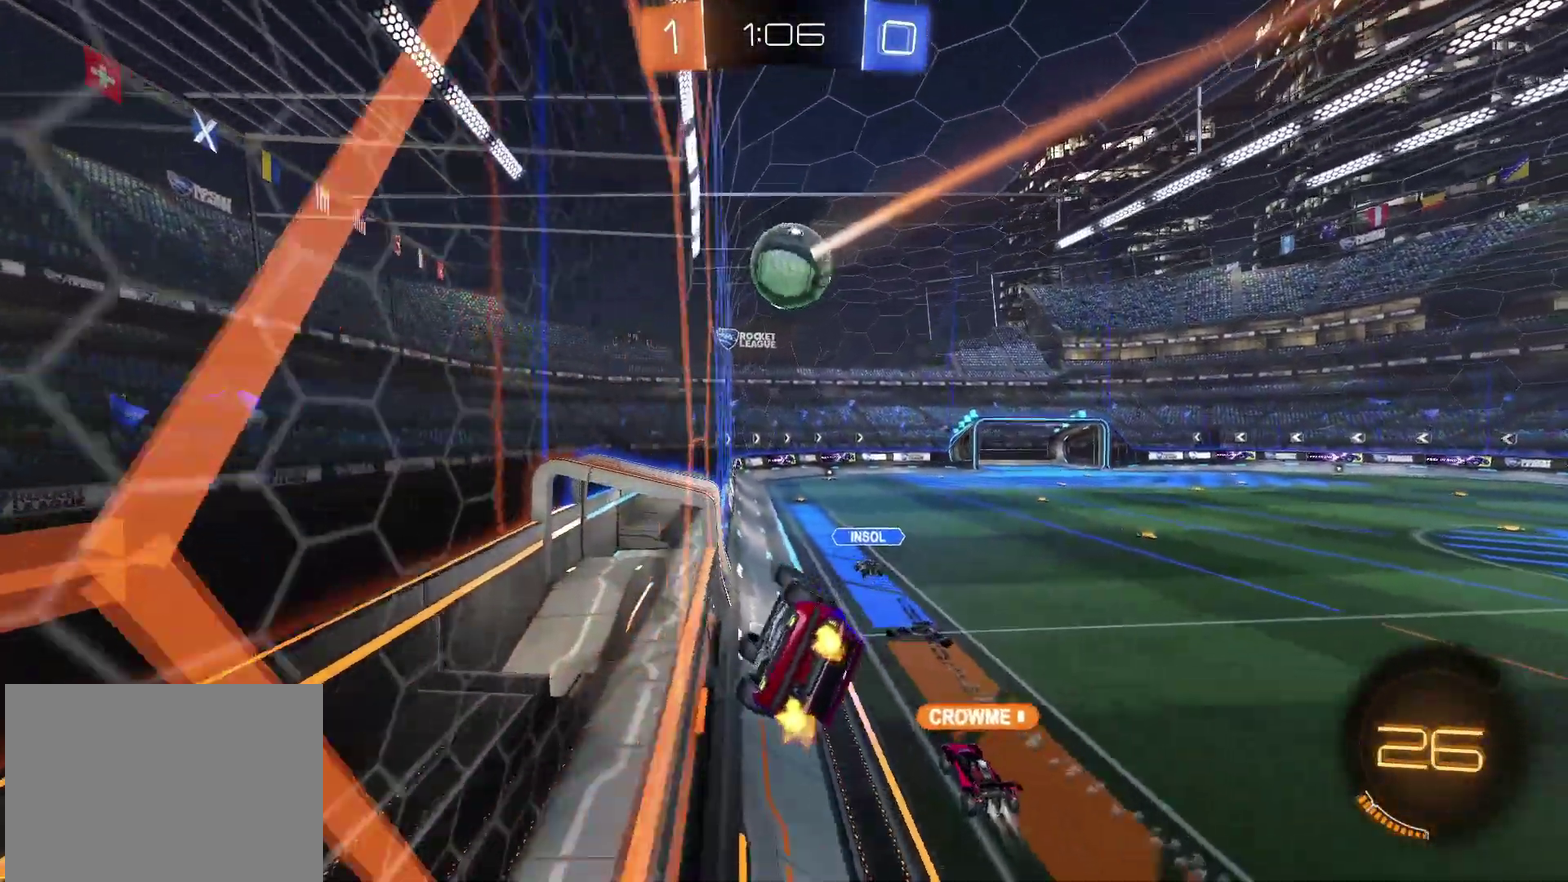
{"buttons": ["R2"], "left_stick": "center", "right_stick": "center", "events": [[50, "left_stick", "center"], [167, "CROSS", "down"], [233, "left_stick", "down-left"], [283, "CROSS", "up"], [433, "left_stick", "left"], [500, "left_stick", "center"]]}
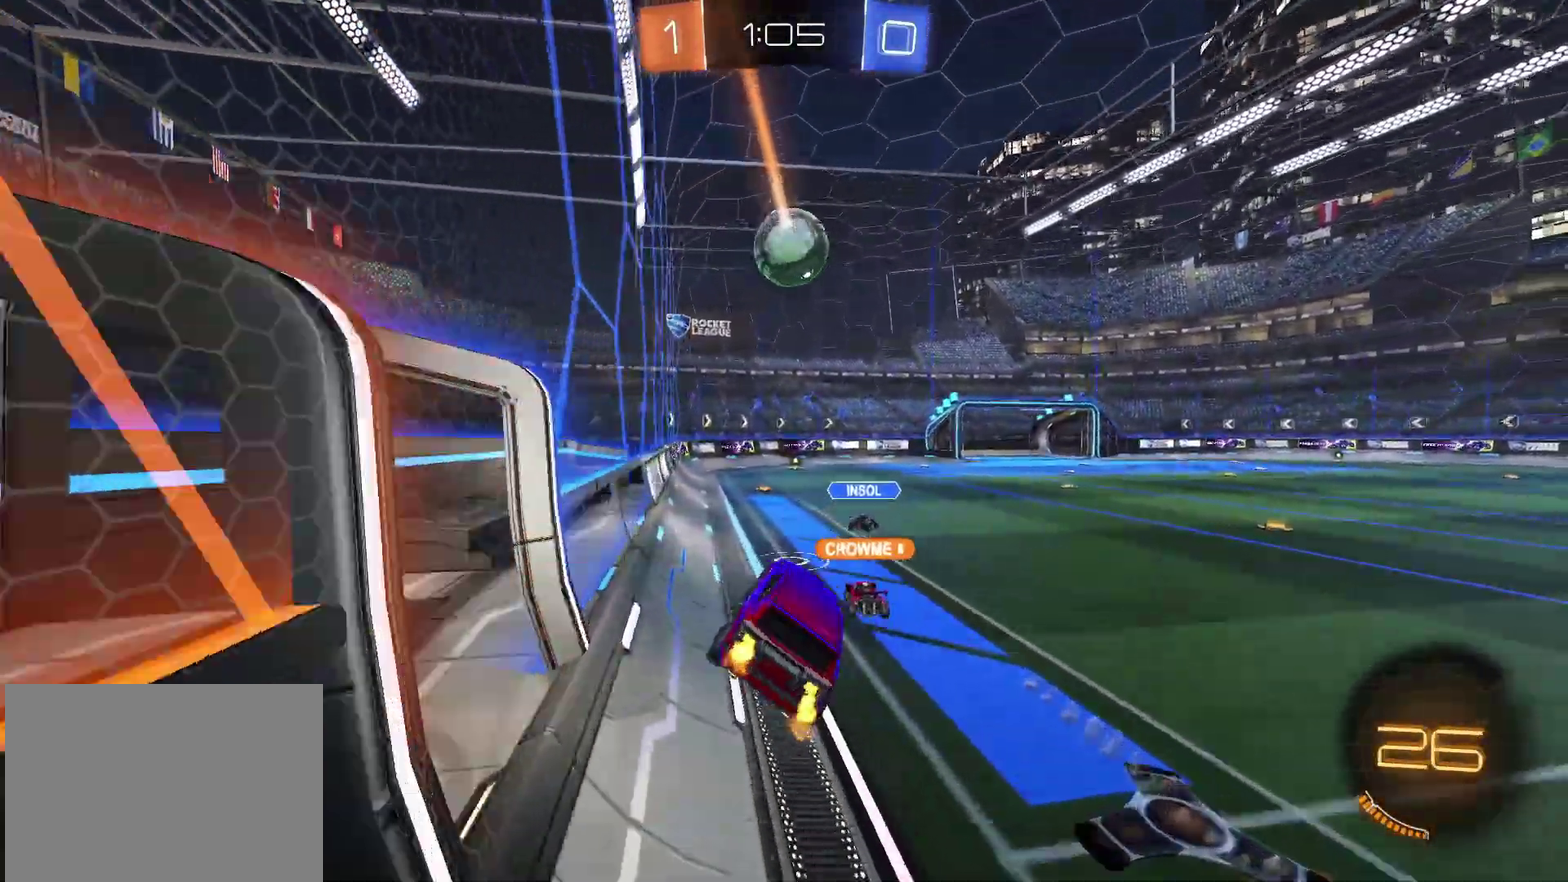
{"buttons": ["R2"], "left_stick": "center", "right_stick": "center", "events": [[50, "left_stick", "right"], [133, "left_stick", "down"], [233, "left_stick", "up"], [283, "CROSS", "down"], [333, "left_stick", "down-left"], [350, "CROSS", "up"], [433, "left_stick", "center"]]}
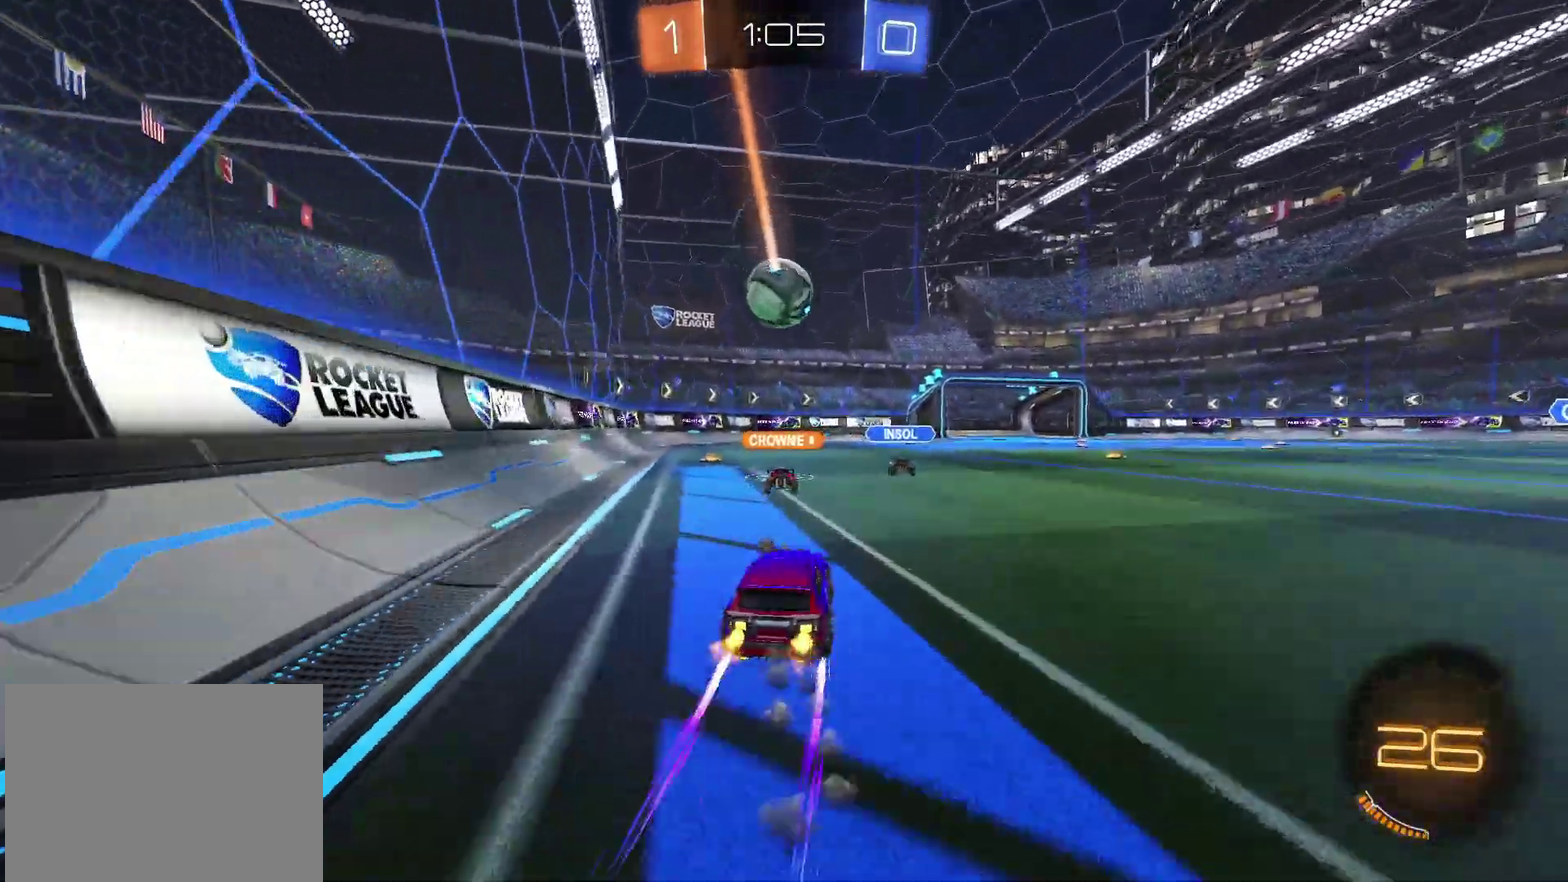
{"buttons": ["R2"], "left_stick": "center", "right_stick": "center", "events": [[50, "left_stick", "up-right"], [183, "left_stick", "center"], [333, "left_stick", "up-right"], [433, "left_stick", "center"]]}
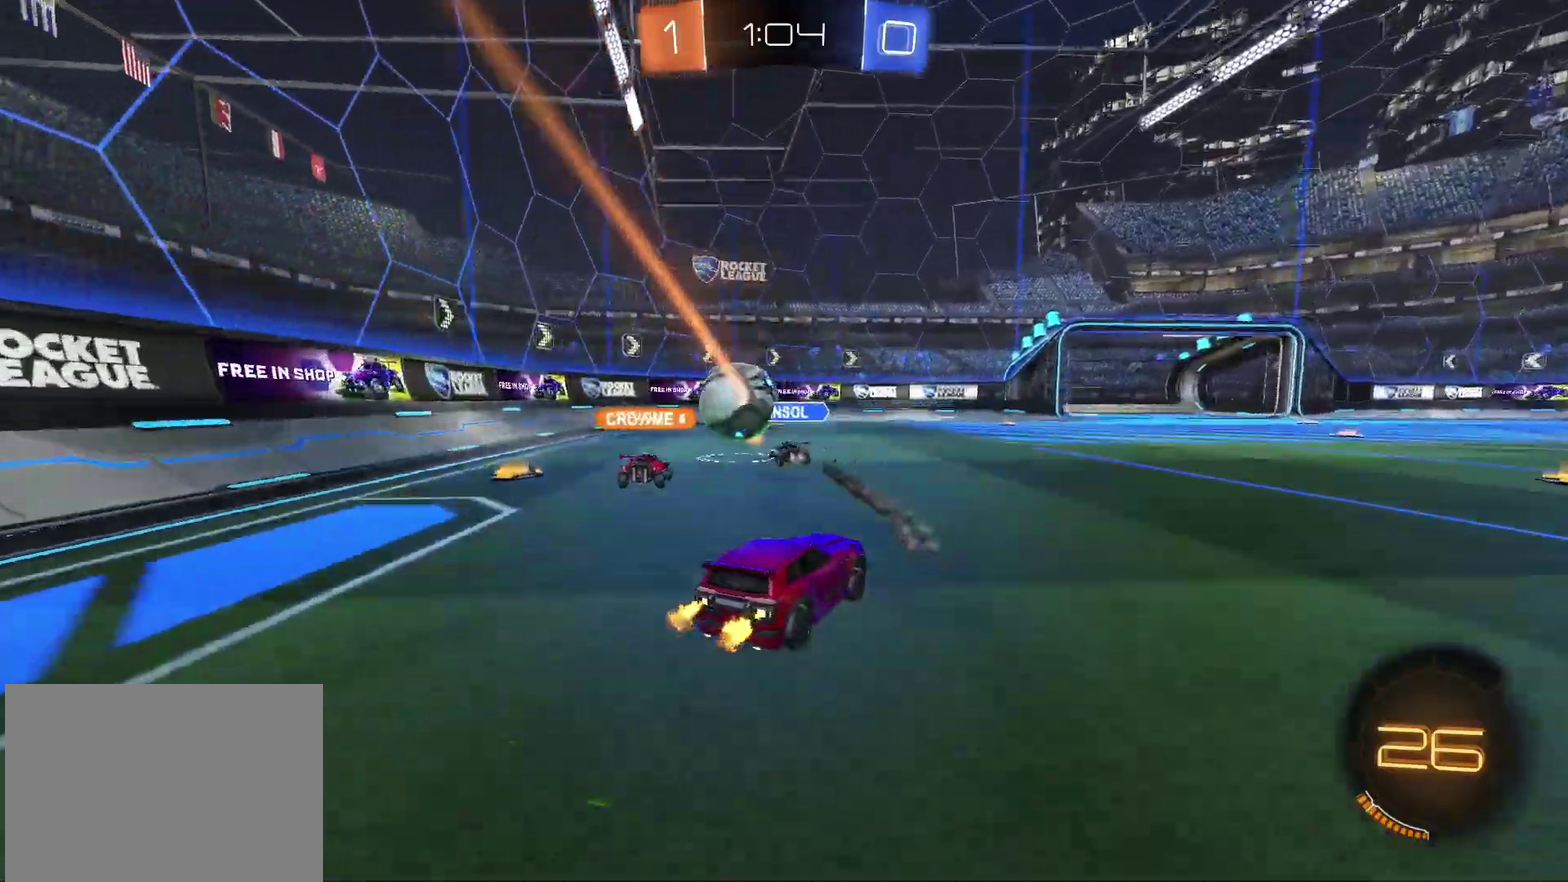
{"buttons": ["R2"], "left_stick": "up-right", "right_stick": "center", "events": [[17, "left_stick", "left"], [67, "R2", "up"], [83, "L2", "down"], [267, "left_stick", "up-left"], [350, "left_stick", "up-right"], [400, "L2", "up"], [500, "R2", "down"]]}
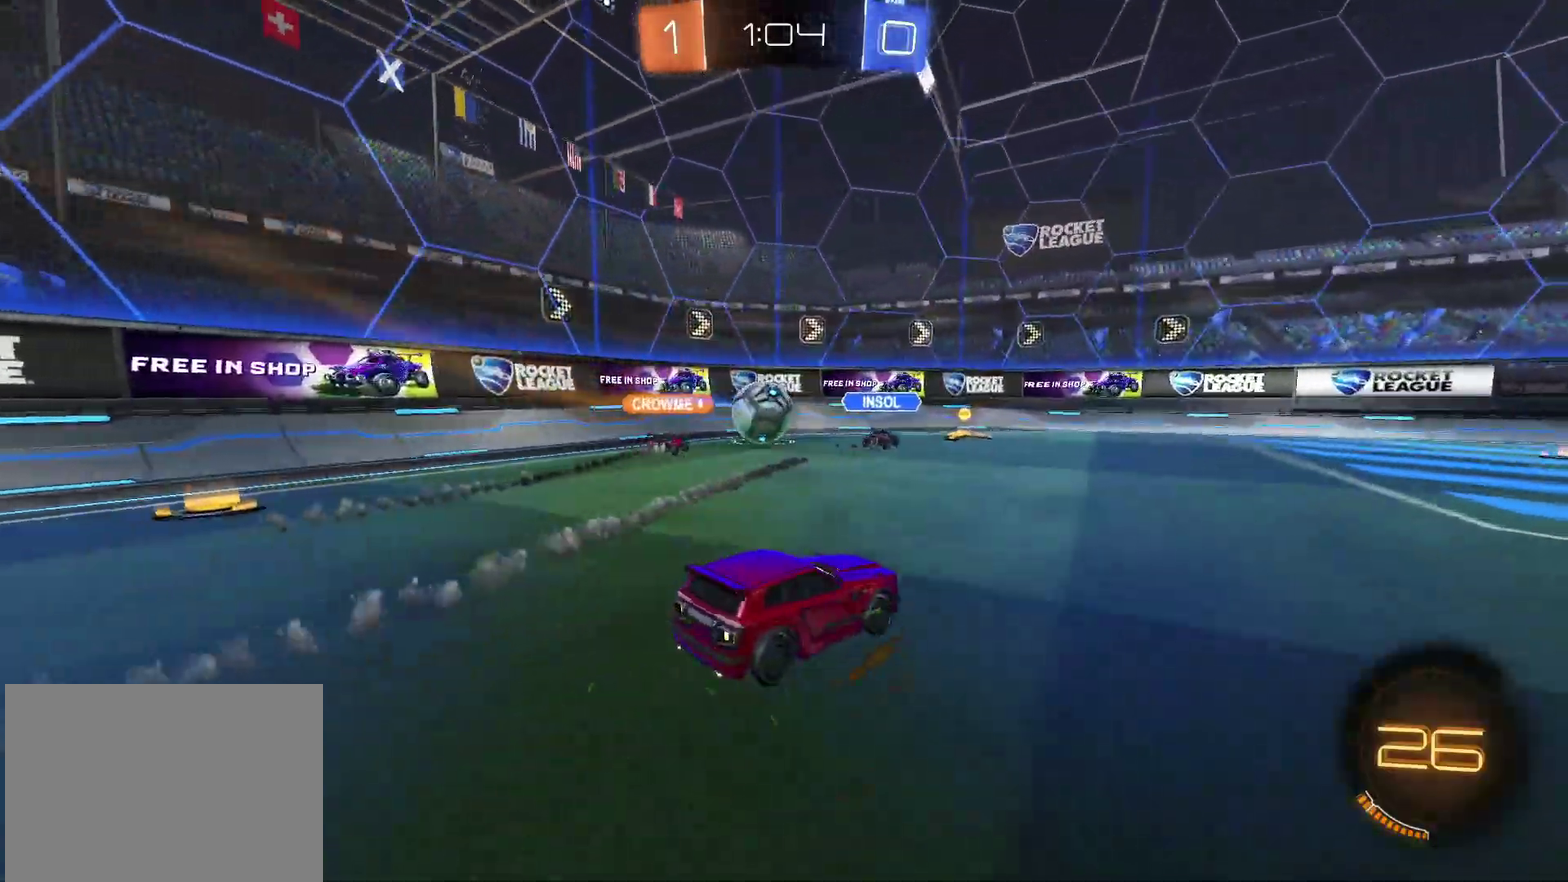
{"buttons": ["R2"], "left_stick": "center", "right_stick": "center", "events": [[500, "left_stick", "center"]]}
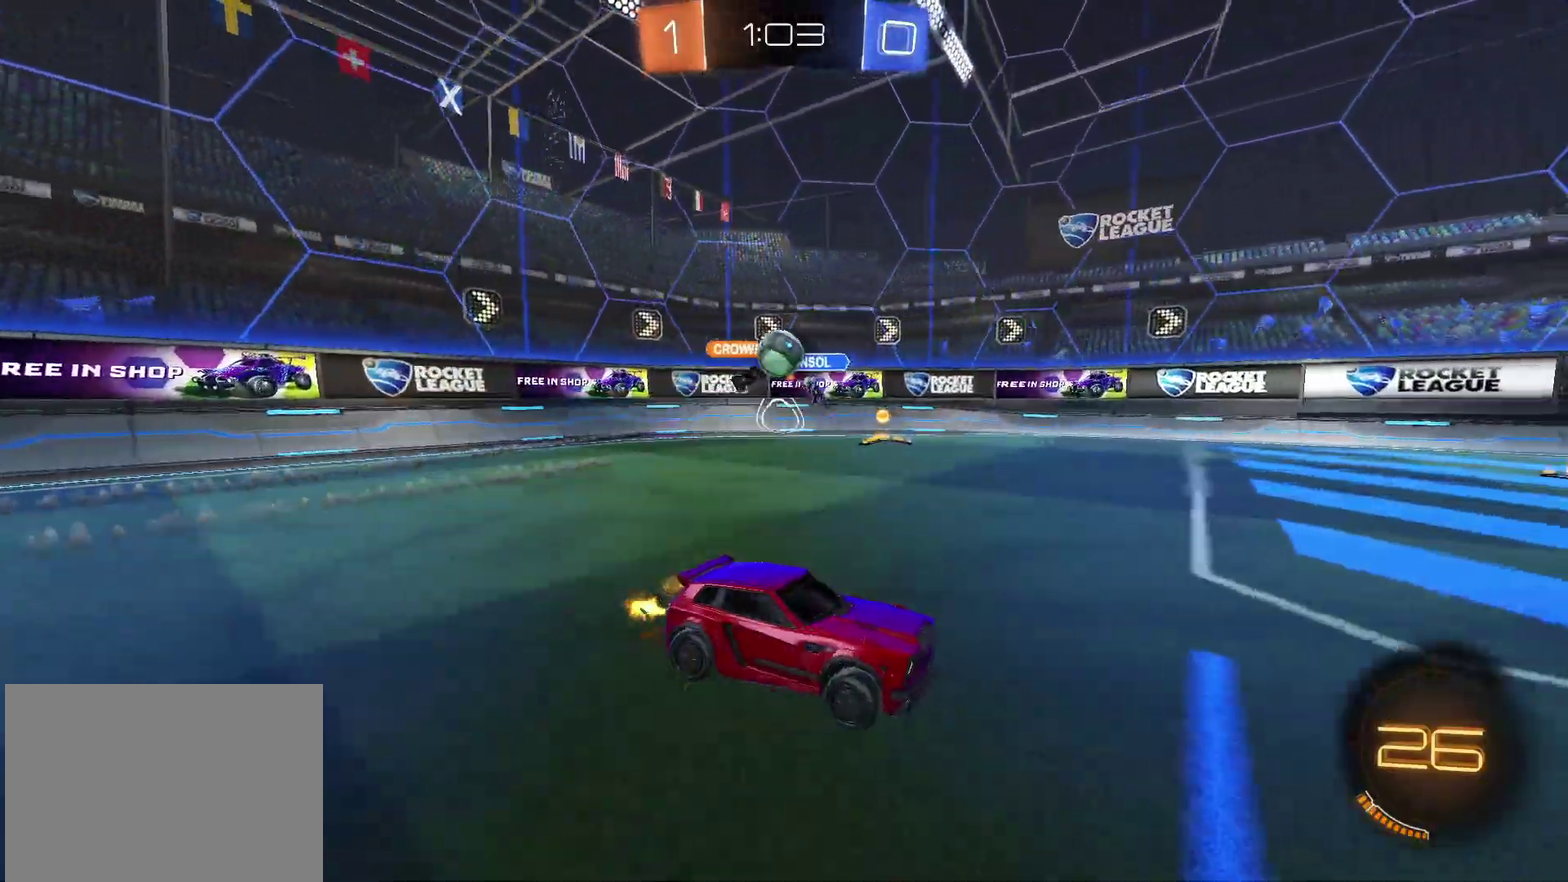
{"buttons": ["R2"], "left_stick": "left", "right_stick": "center", "events": [[117, "left_stick", "up-right"], [333, "left_stick", "center"], [483, "left_stick", "left"]]}
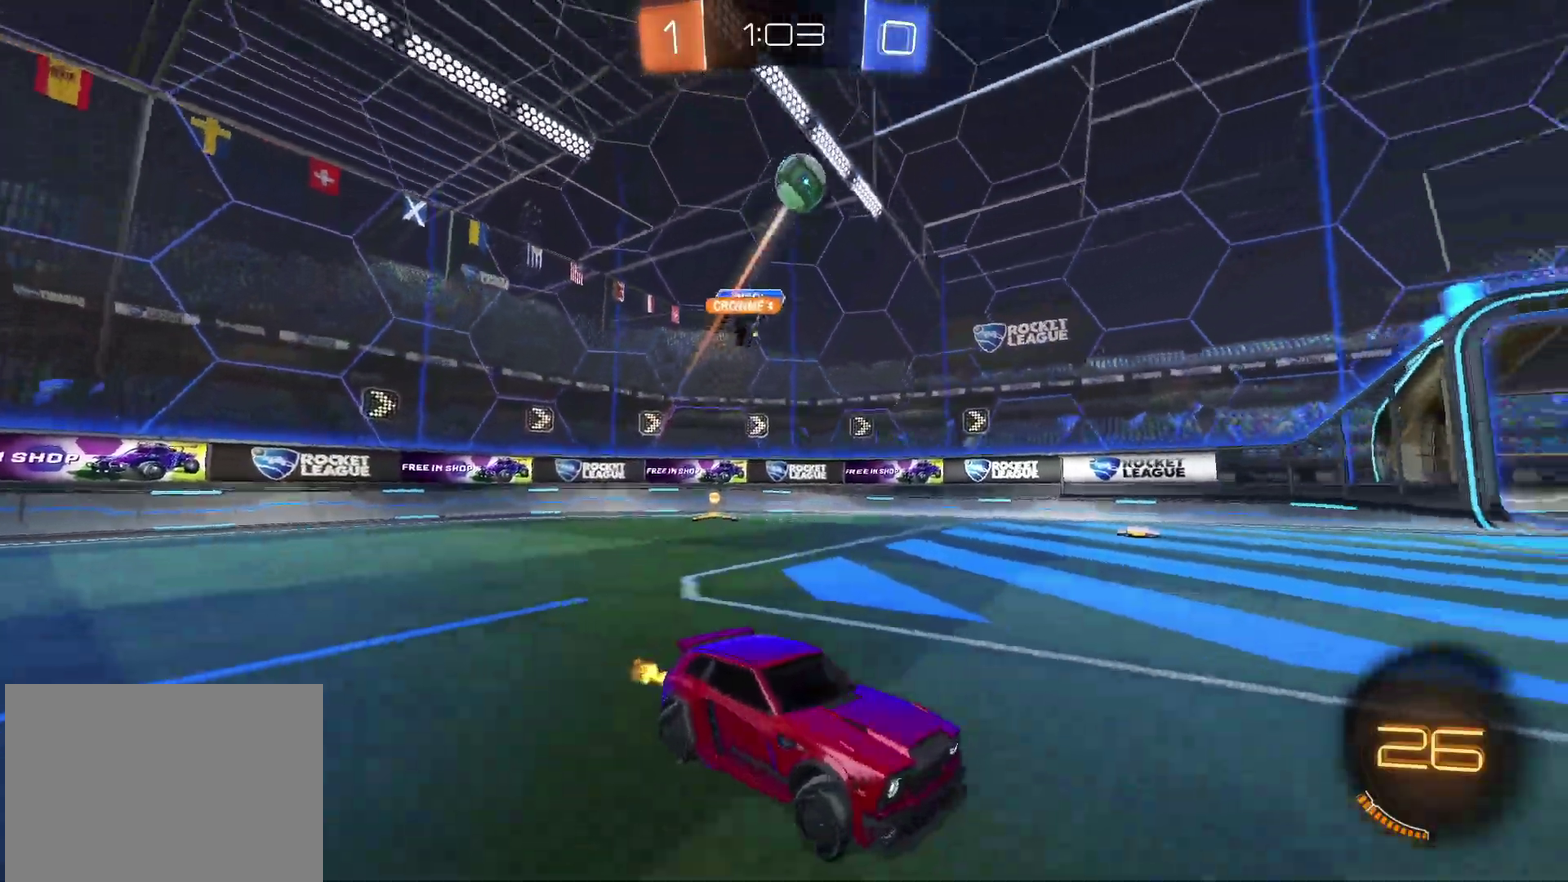
{"buttons": ["R2"], "left_stick": "center", "right_stick": "center", "events": [[67, "R2", "up"], [150, "R2", "down"], [233, "left_stick", "down-left"], [283, "CROSS", "down"], [383, "left_stick", "down"], [450, "left_stick", "center"], [467, "CROSS", "up"]]}
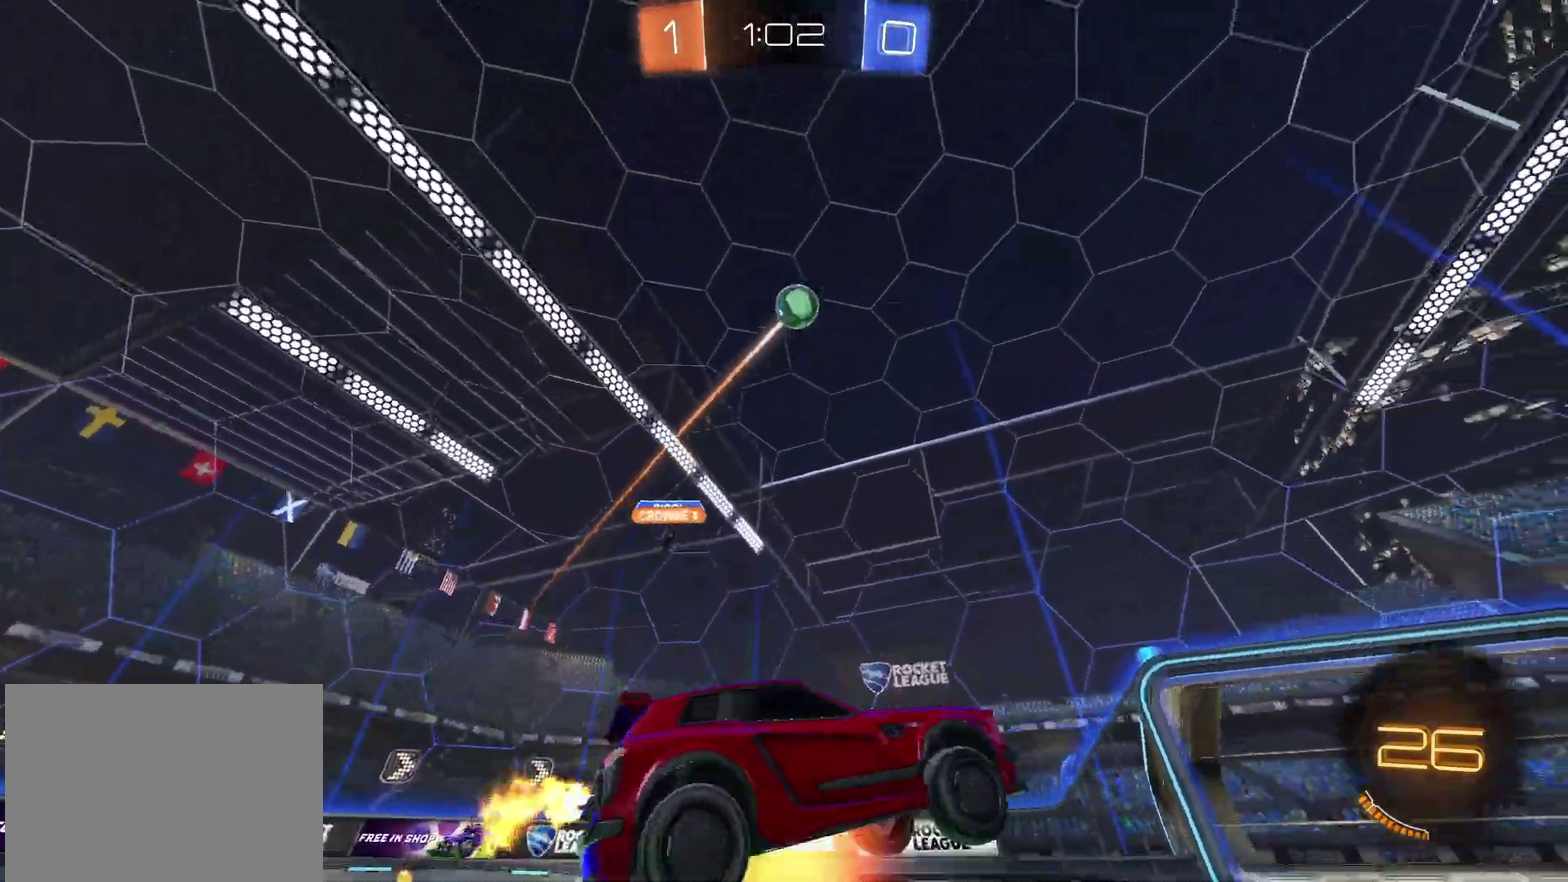
{"buttons": ["CROSS", "CIRCLE", "SQUARE", "R2"], "left_stick": "down-right", "right_stick": "center", "events": [[17, "CROSS", "down"], [50, "left_stick", "down-left"], [67, "SQUARE", "down"], [133, "CIRCLE", "down"], [233, "left_stick", "up"], [283, "left_stick", "up-right"], [367, "left_stick", "right"], [467, "left_stick", "down-right"]]}
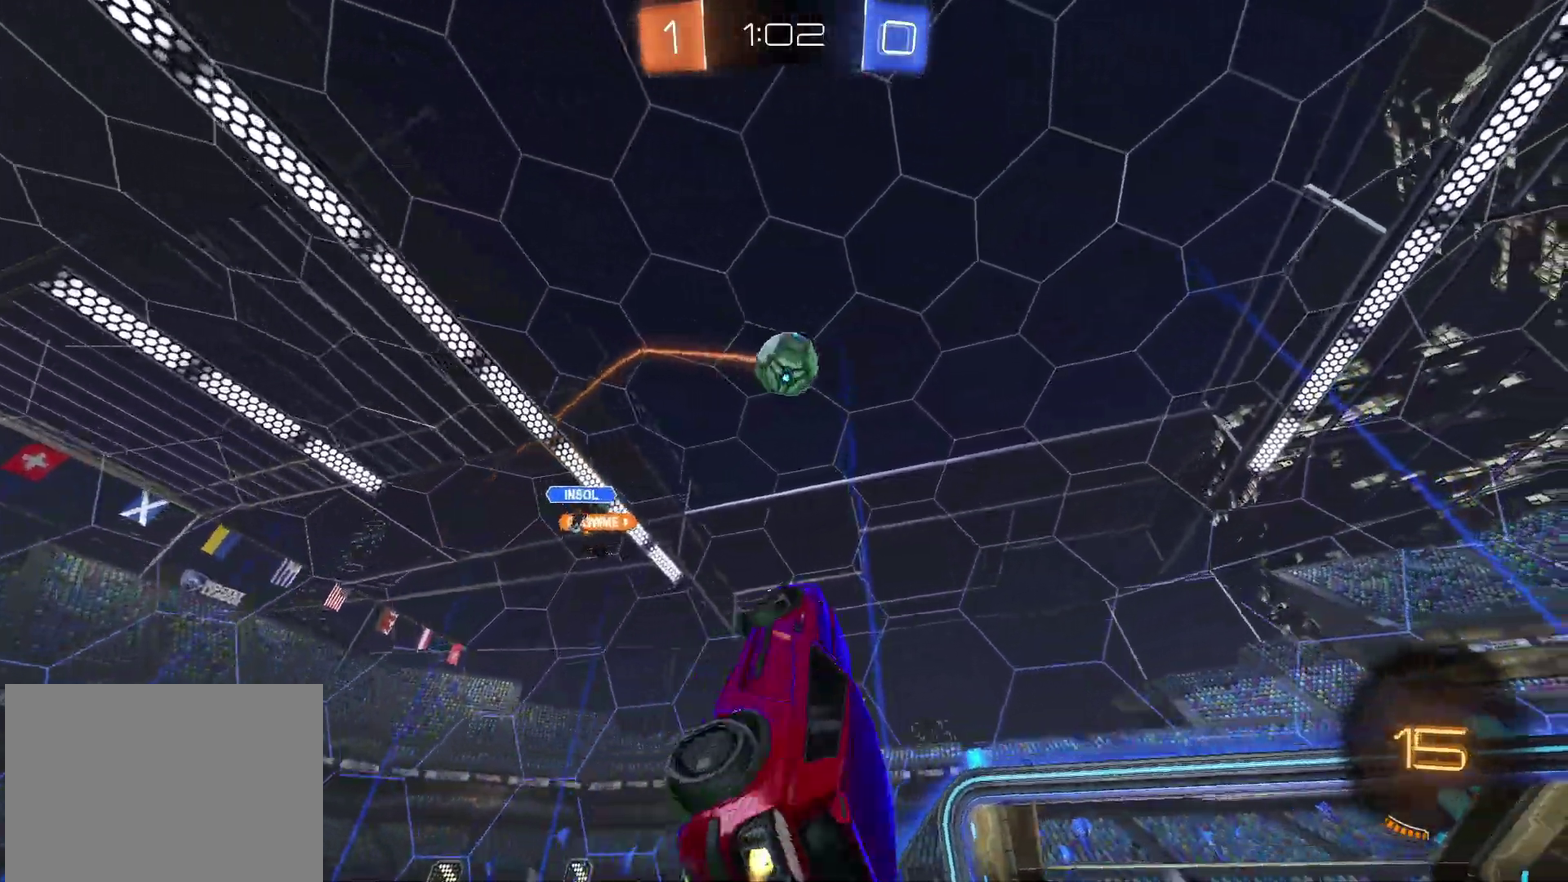
{"buttons": ["CROSS", "CIRCLE", "SQUARE", "R2"], "left_stick": "up-left", "right_stick": "center", "events": [[50, "left_stick", "down"], [200, "left_stick", "down-right"], [267, "left_stick", "right"], [367, "left_stick", "left"], [433, "left_stick", "up-left"]]}
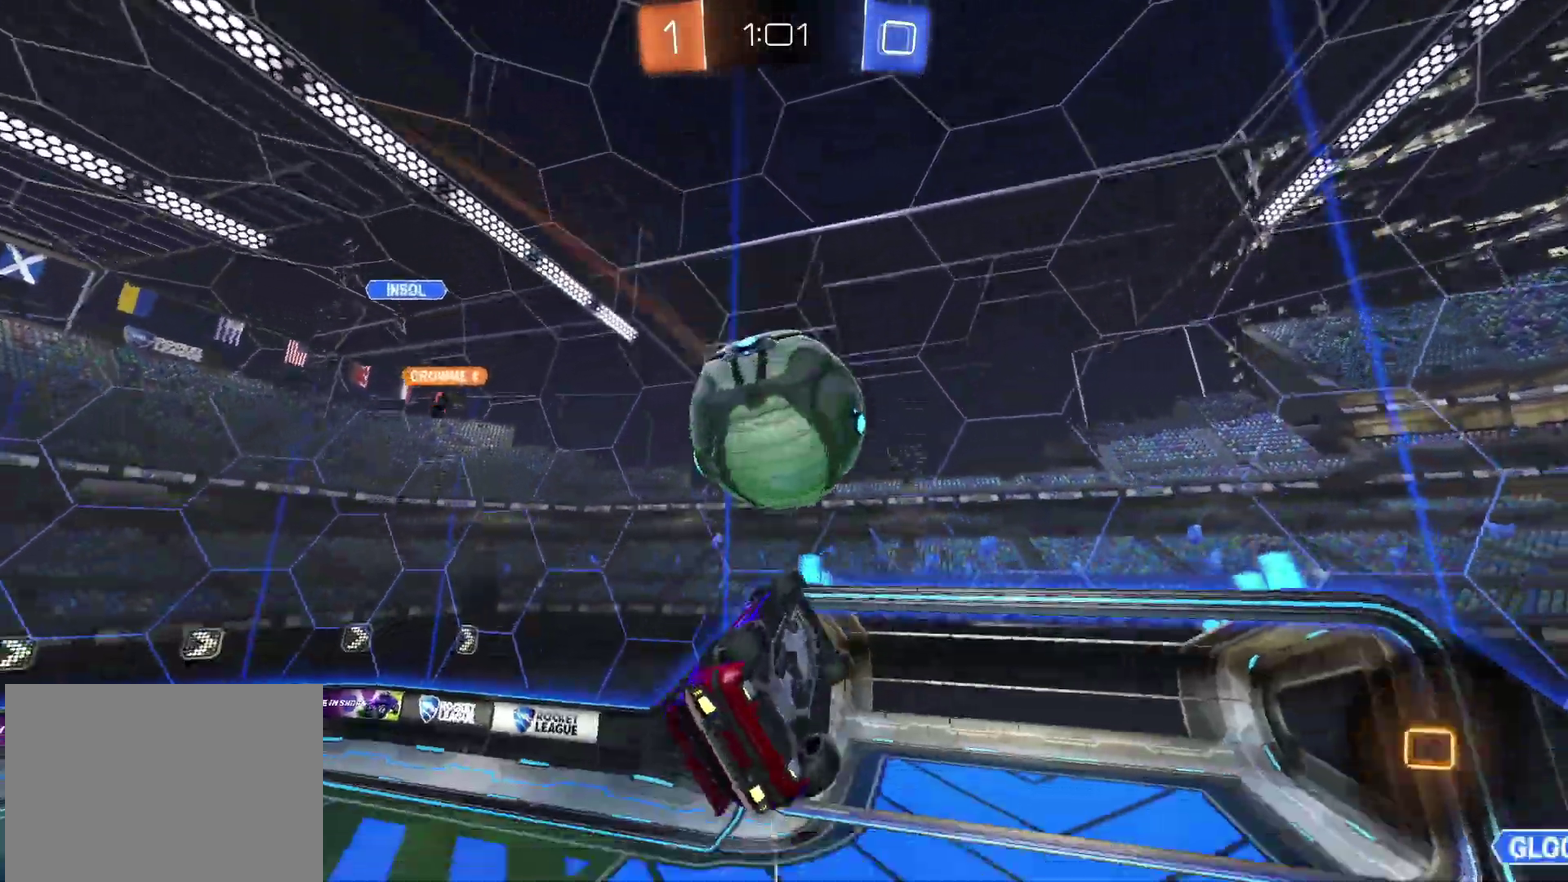
{"buttons": ["CROSS", "CIRCLE", "SQUARE", "R2"], "left_stick": "up-right", "right_stick": "center", "events": [[167, "left_stick", "up"], [267, "left_stick", "up-right"]]}
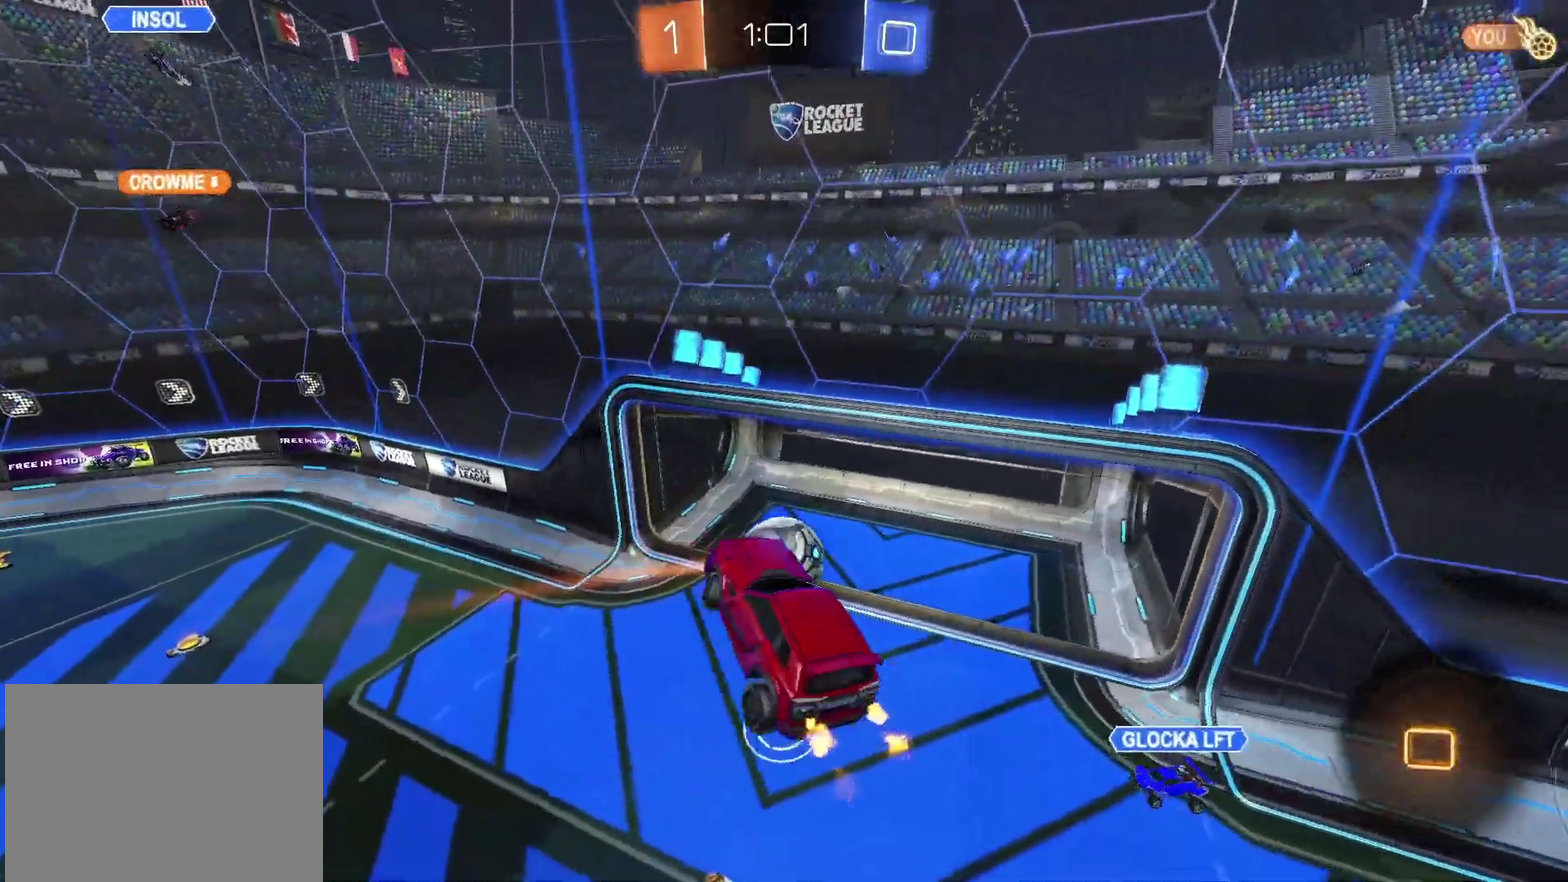
{"buttons": [], "left_stick": "center", "right_stick": "center", "events": [[17, "left_stick", "right"], [83, "left_stick", "down-right"], [183, "CIRCLE", "up"], [200, "SQUARE", "up"], [233, "R2", "up"], [300, "CROSS", "up"], [300, "left_stick", "right"], [450, "left_stick", "center"]]}
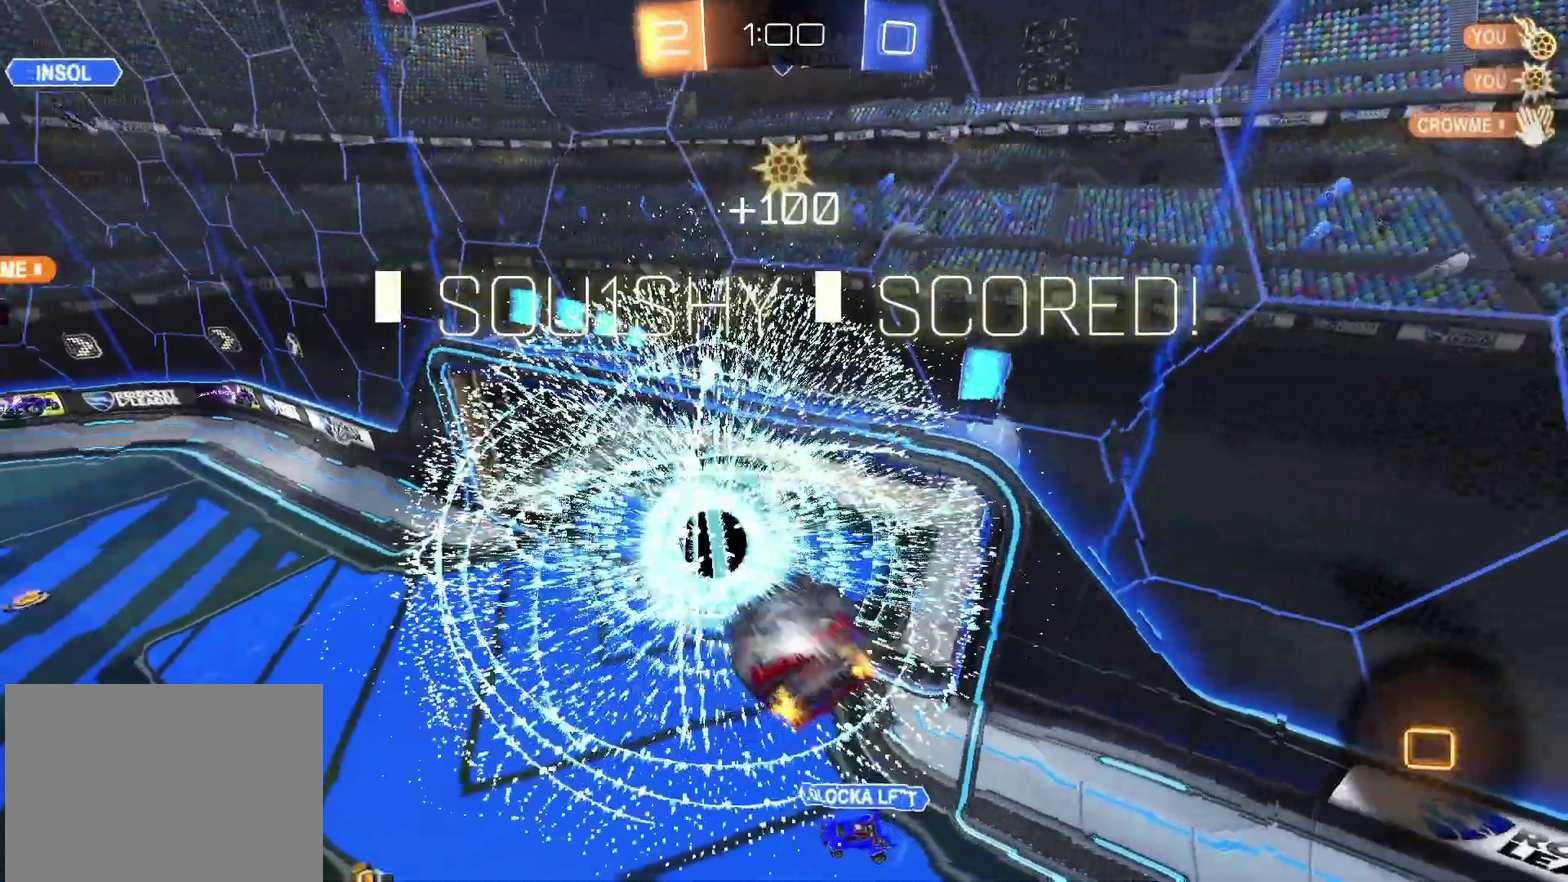
{"buttons": [], "left_stick": "center", "right_stick": "center", "events": []}
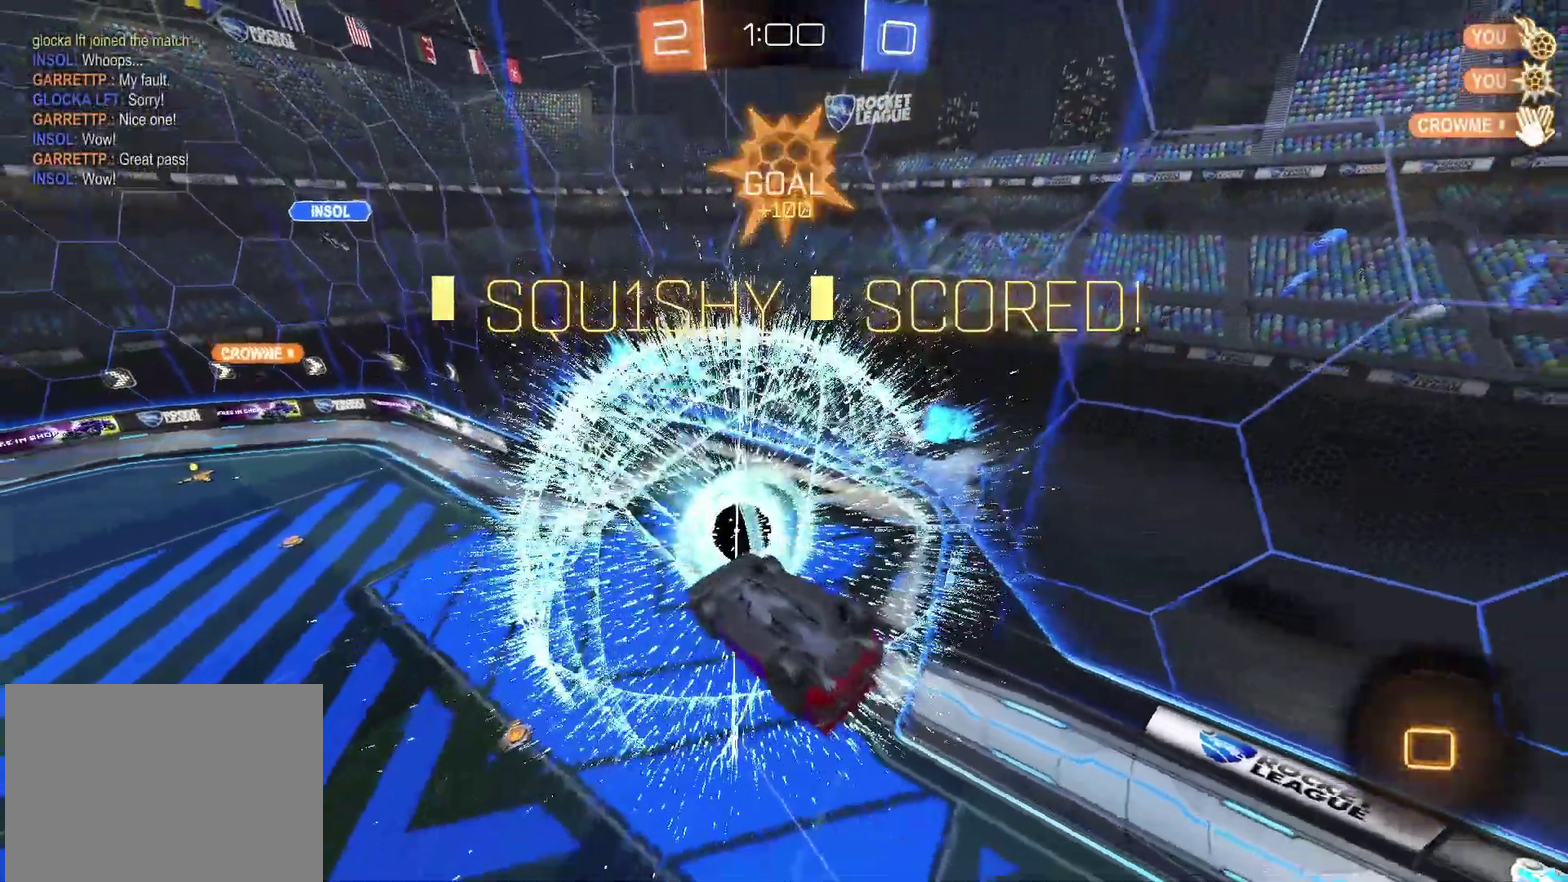
{"buttons": [], "left_stick": "center", "right_stick": "center", "events": [[33, "left_stick", "right"], [133, "left_stick", "center"], [300, "left_stick", "right"], [450, "left_stick", "center"]]}
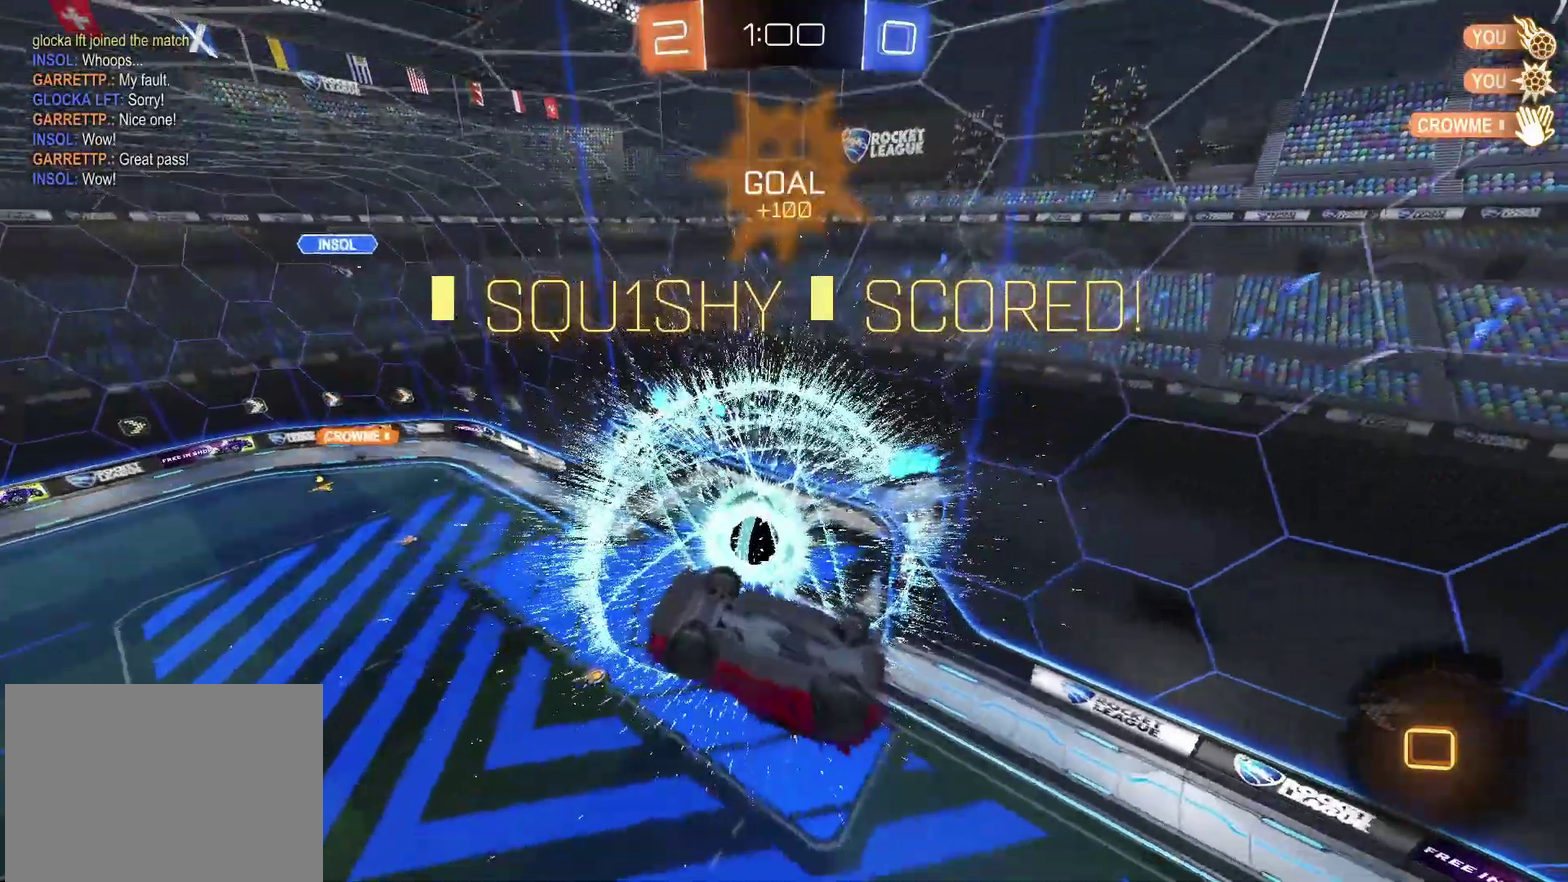
{"buttons": [], "left_stick": "center", "right_stick": "center", "events": [[67, "left_stick", "left"], [200, "left_stick", "center"]]}
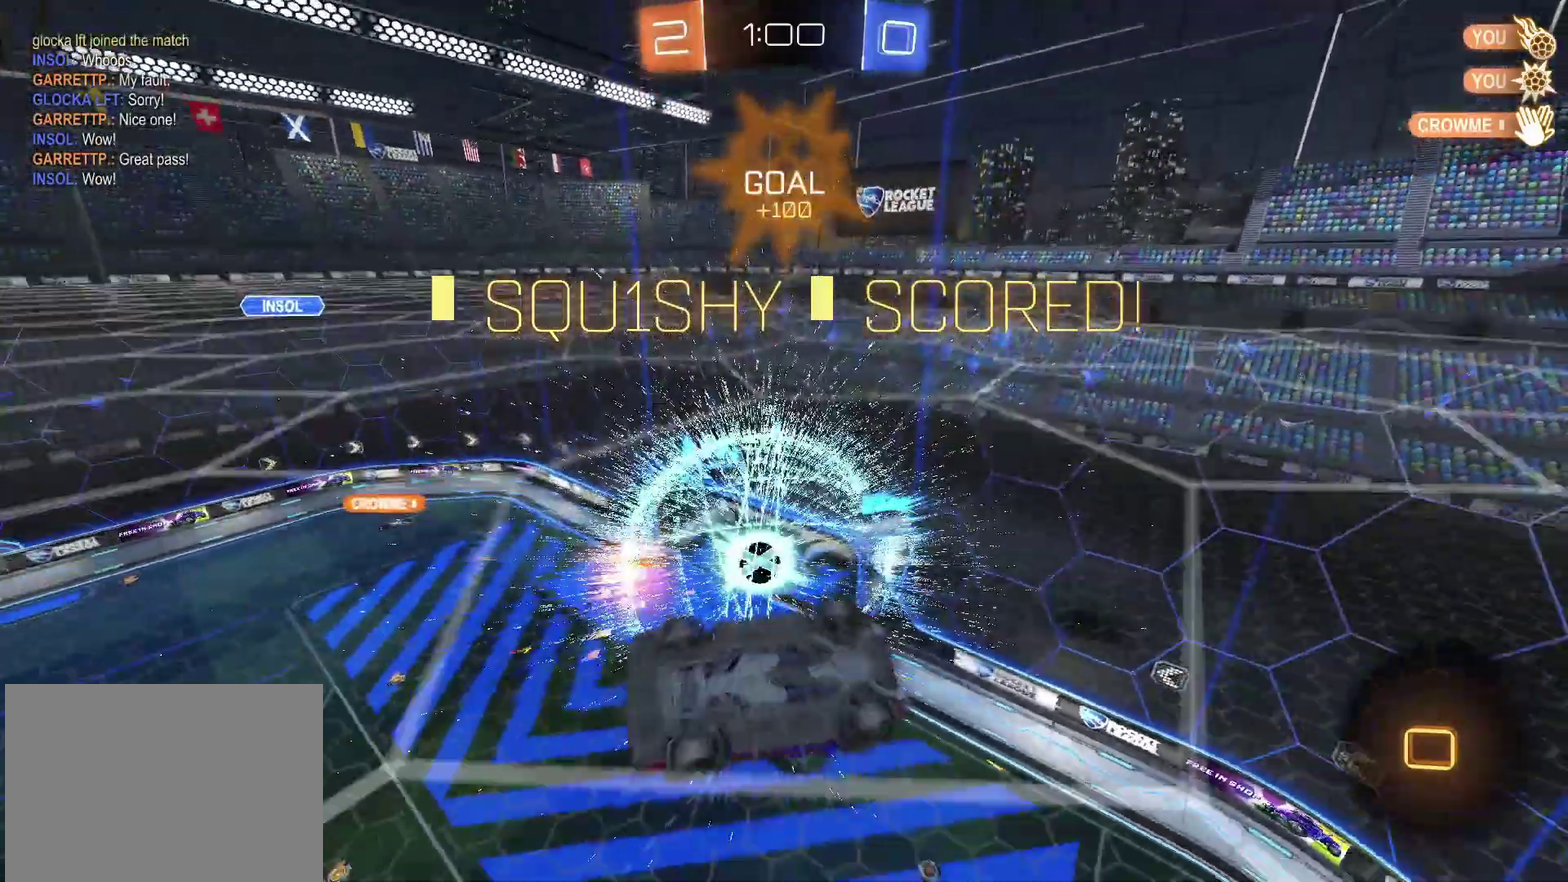
{"buttons": [], "left_stick": "up-left", "right_stick": "center", "events": [[267, "left_stick", "up-left"]]}
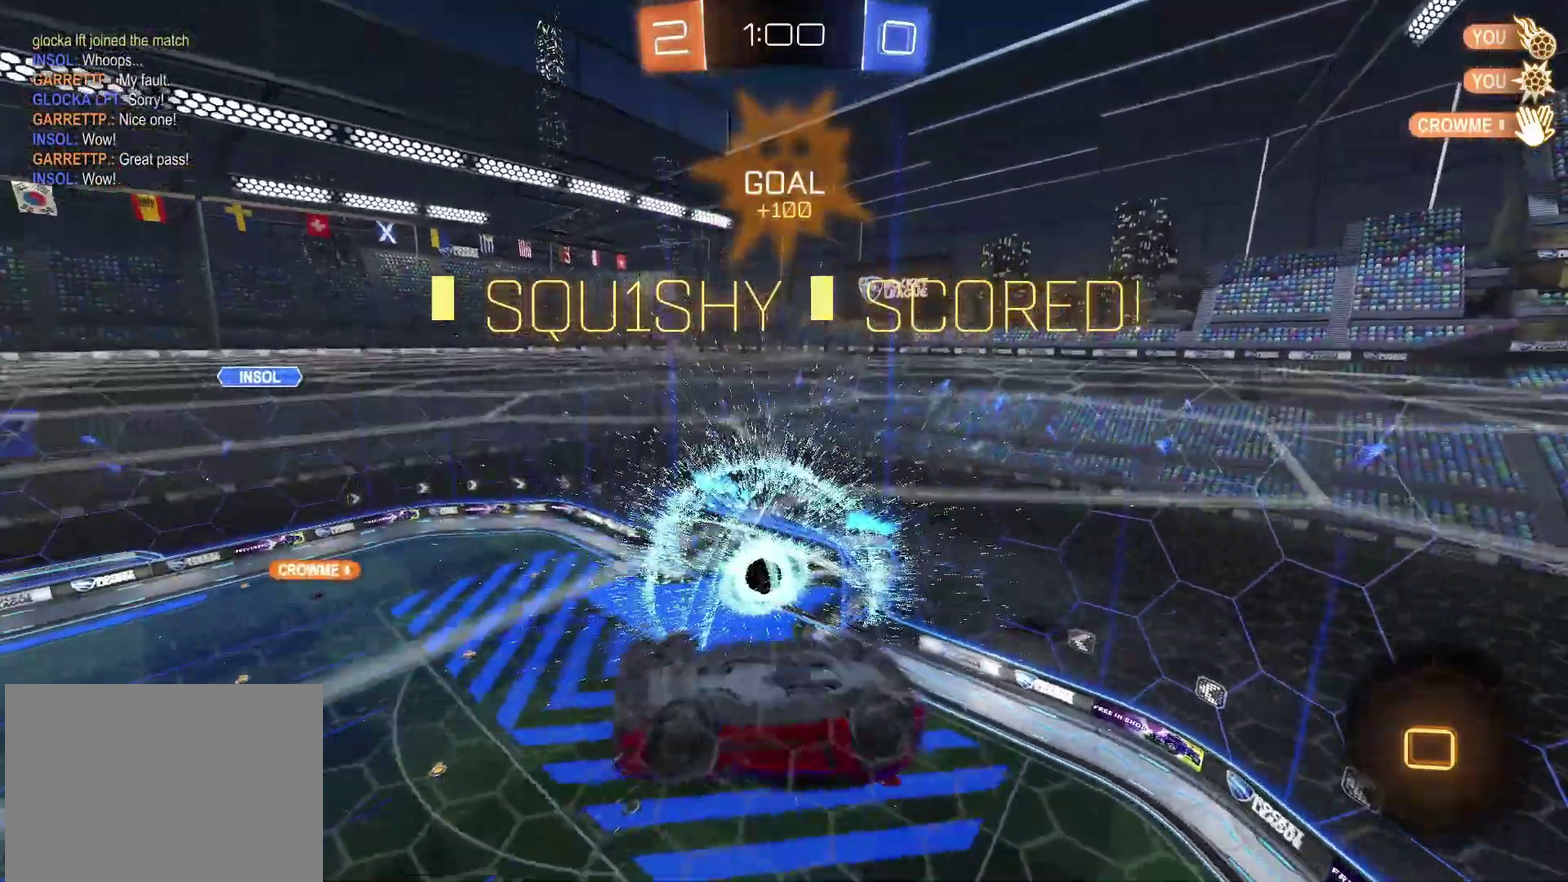
{"buttons": [], "left_stick": "center", "right_stick": "center", "events": [[233, "left_stick", "center"], [400, "left_stick", "up-right"], [483, "left_stick", "center"]]}